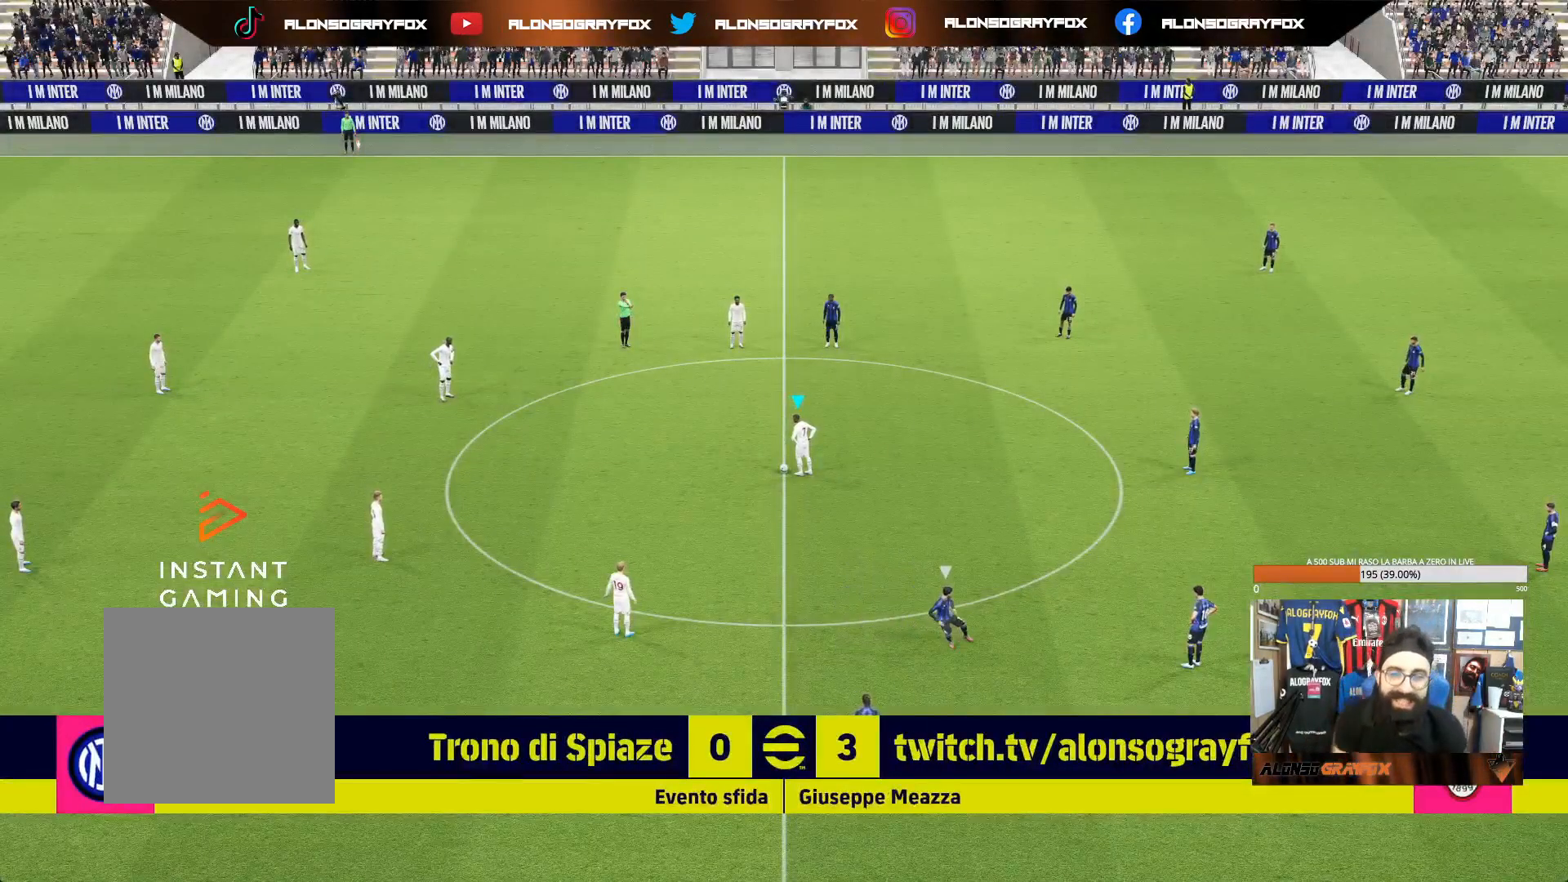
Gameplay with a controller (PlayStation layout); each line is a JSON object with the inputs held at the frame after it. "events" lists button and stick changes between this image and that frame as [ms after this image, input, new state], when the widget could be followed in between. Not read: L3.
{"buttons": [], "left_stick": "down-right", "right_stick": "center", "events": [[117, "L1", "down"], [117, "left_stick", "up-left"], [167, "CROSS", "down"], [233, "CROSS", "up"], [233, "L1", "up"], [300, "left_stick", "center"], [433, "left_stick", "down-right"]]}
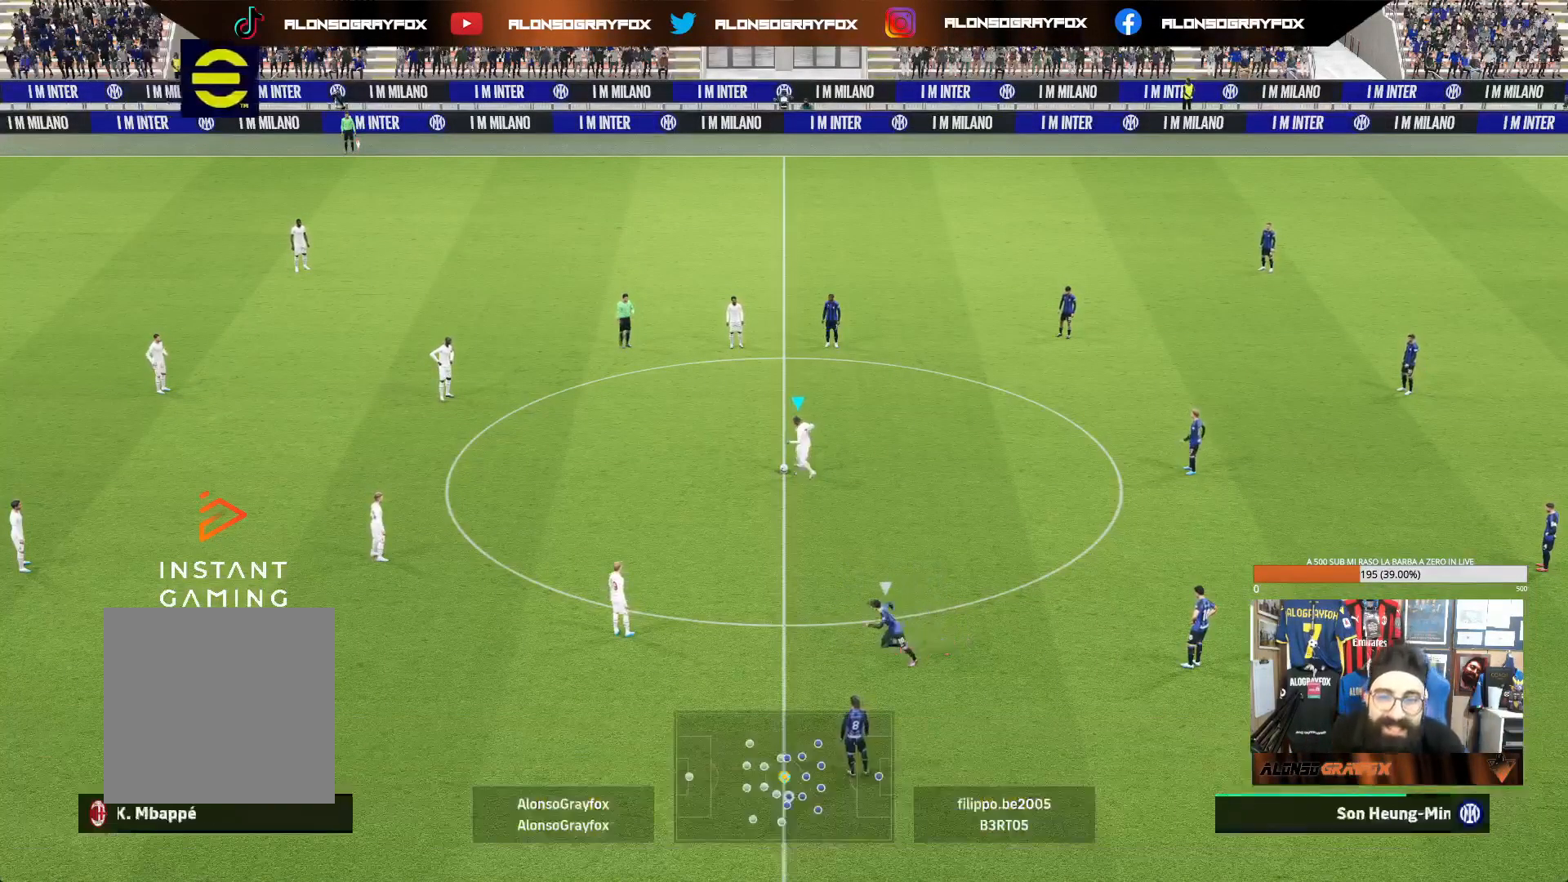
{"buttons": [], "left_stick": "down-right", "right_stick": "center", "events": []}
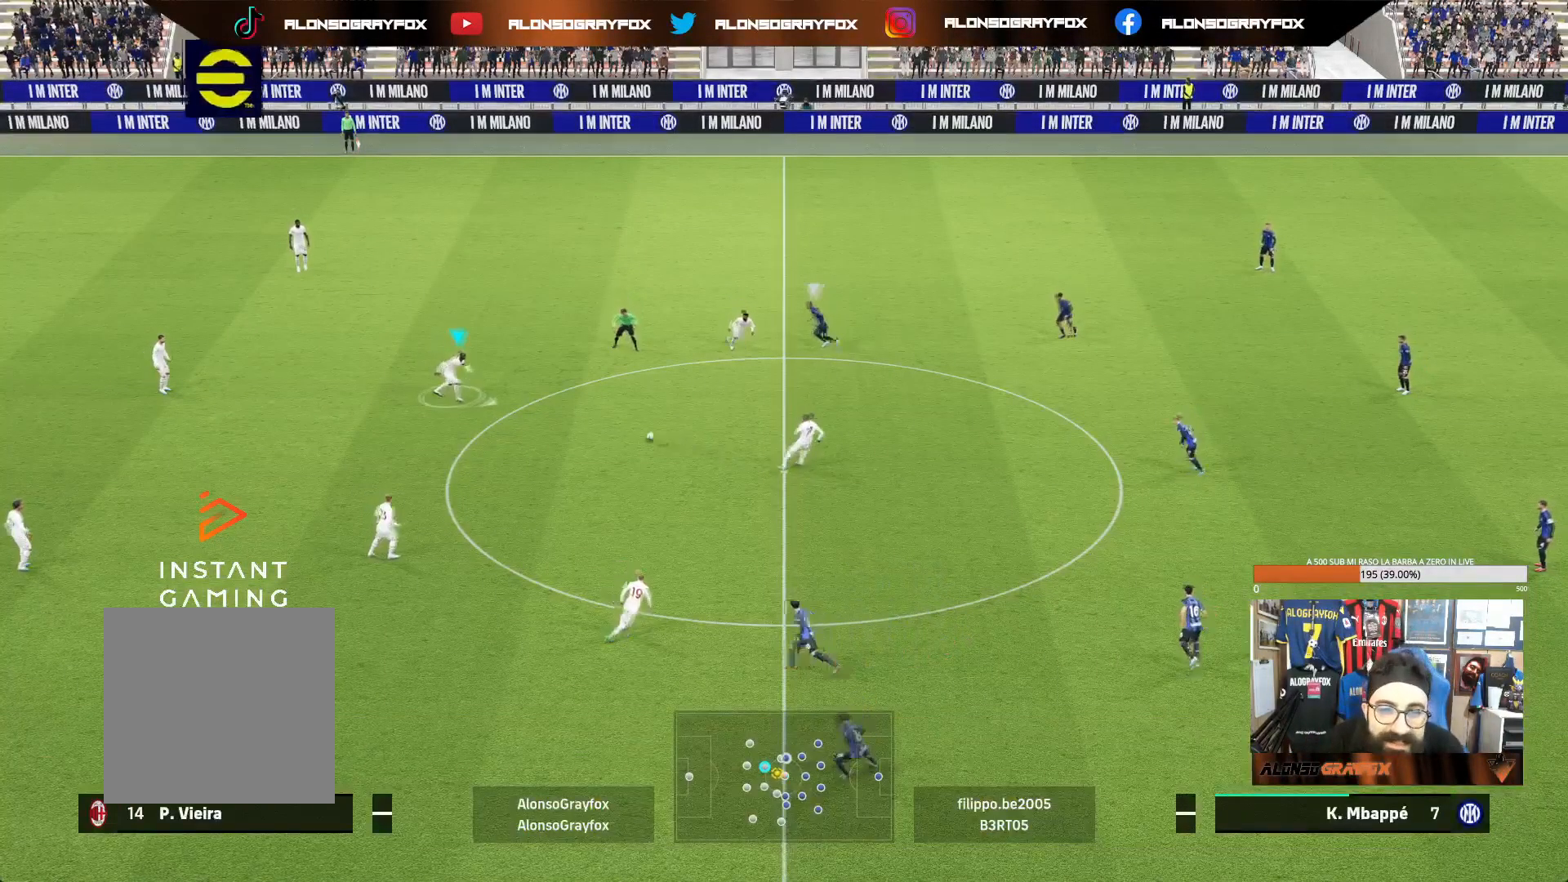
{"buttons": [], "left_stick": "down-right", "right_stick": "center", "events": []}
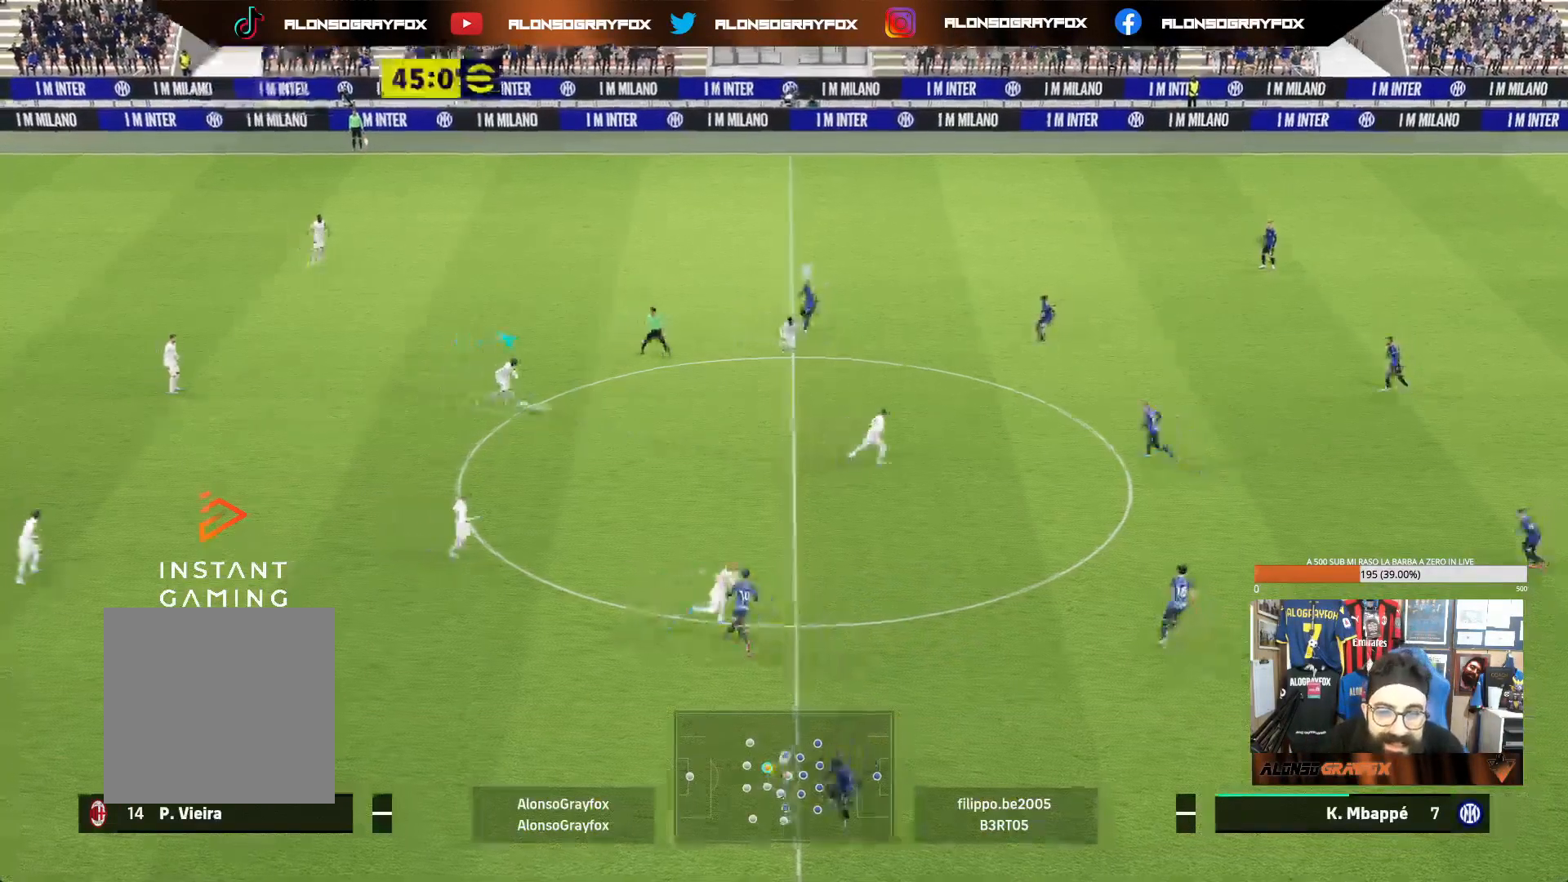
{"buttons": [], "left_stick": "down-right", "right_stick": "center", "events": []}
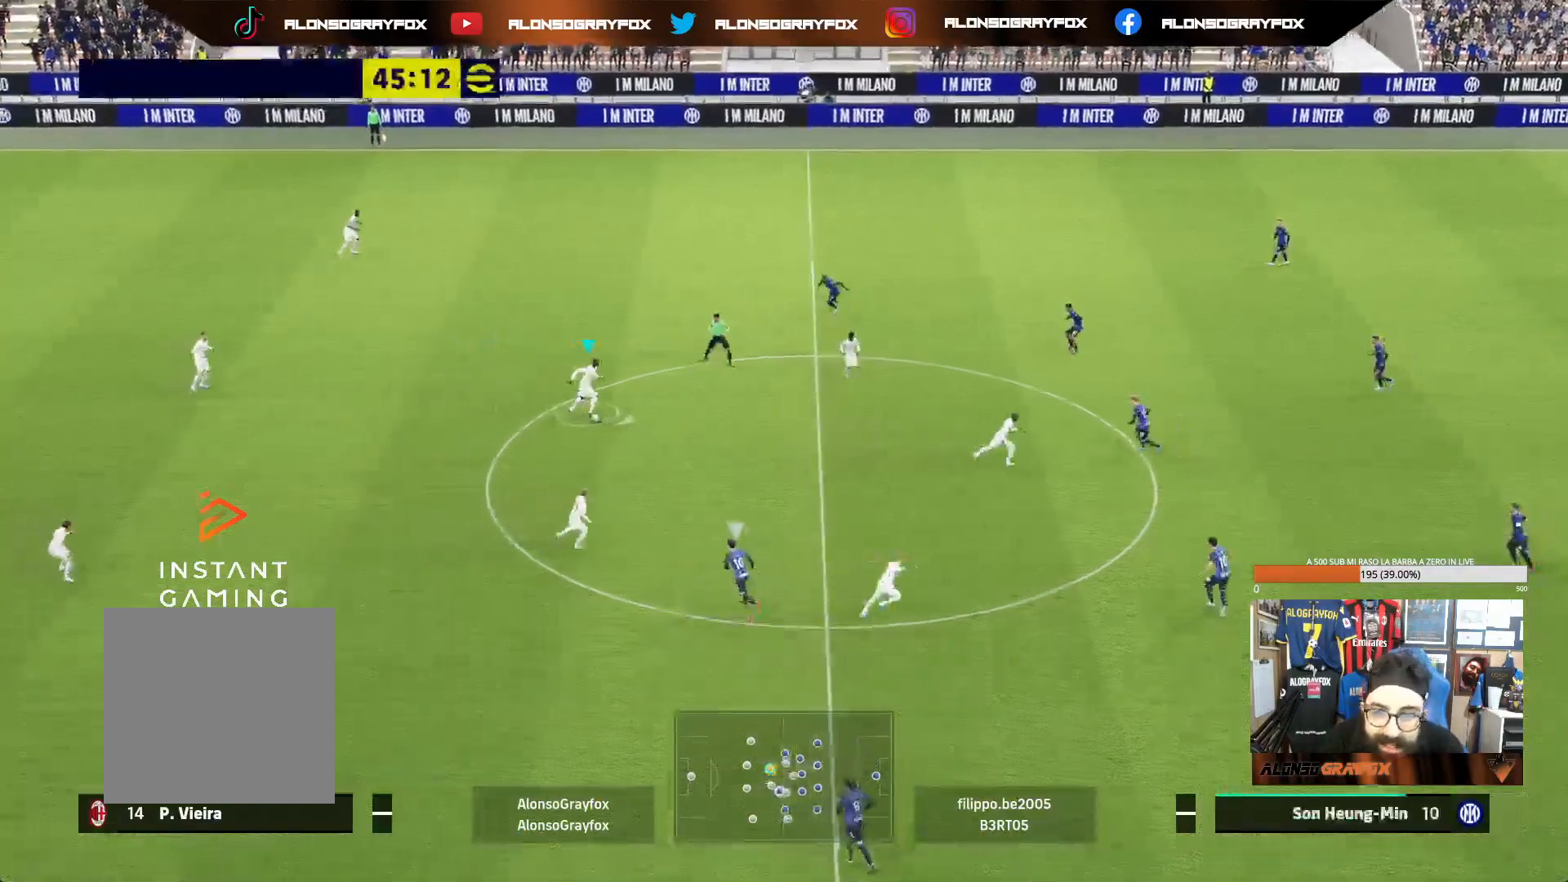
{"buttons": [], "left_stick": "right", "right_stick": "center", "events": [[100, "left_stick", "right"], [317, "CROSS", "down"], [383, "CROSS", "up"]]}
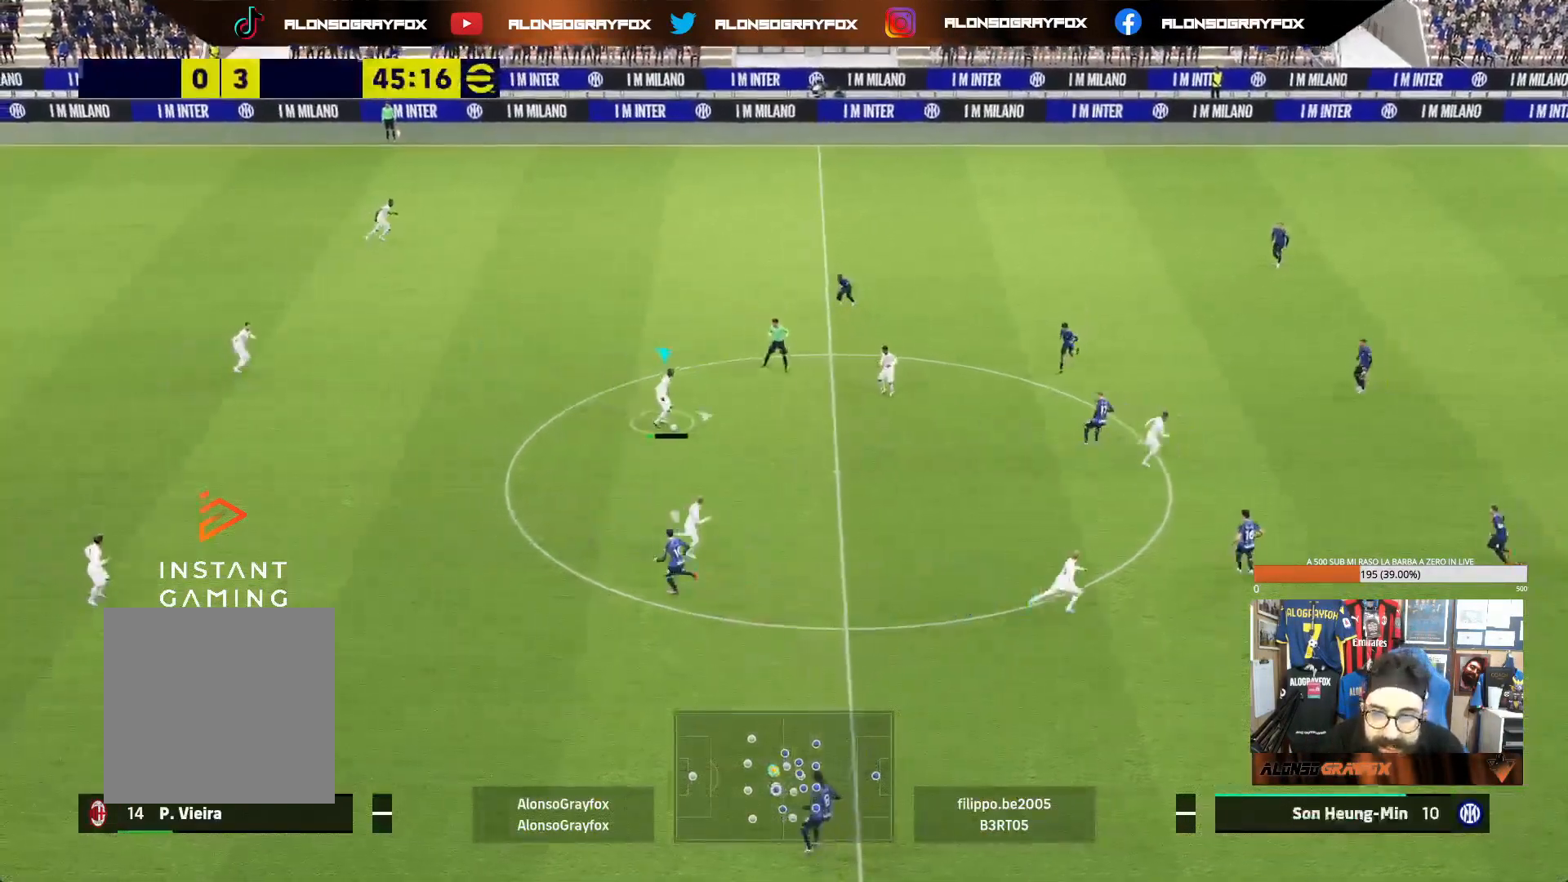
{"buttons": ["CROSS", "L1"], "left_stick": "down", "right_stick": "center", "events": [[250, "left_stick", "down-right"], [350, "left_stick", "down"], [367, "L1", "down"], [500, "CROSS", "down"]]}
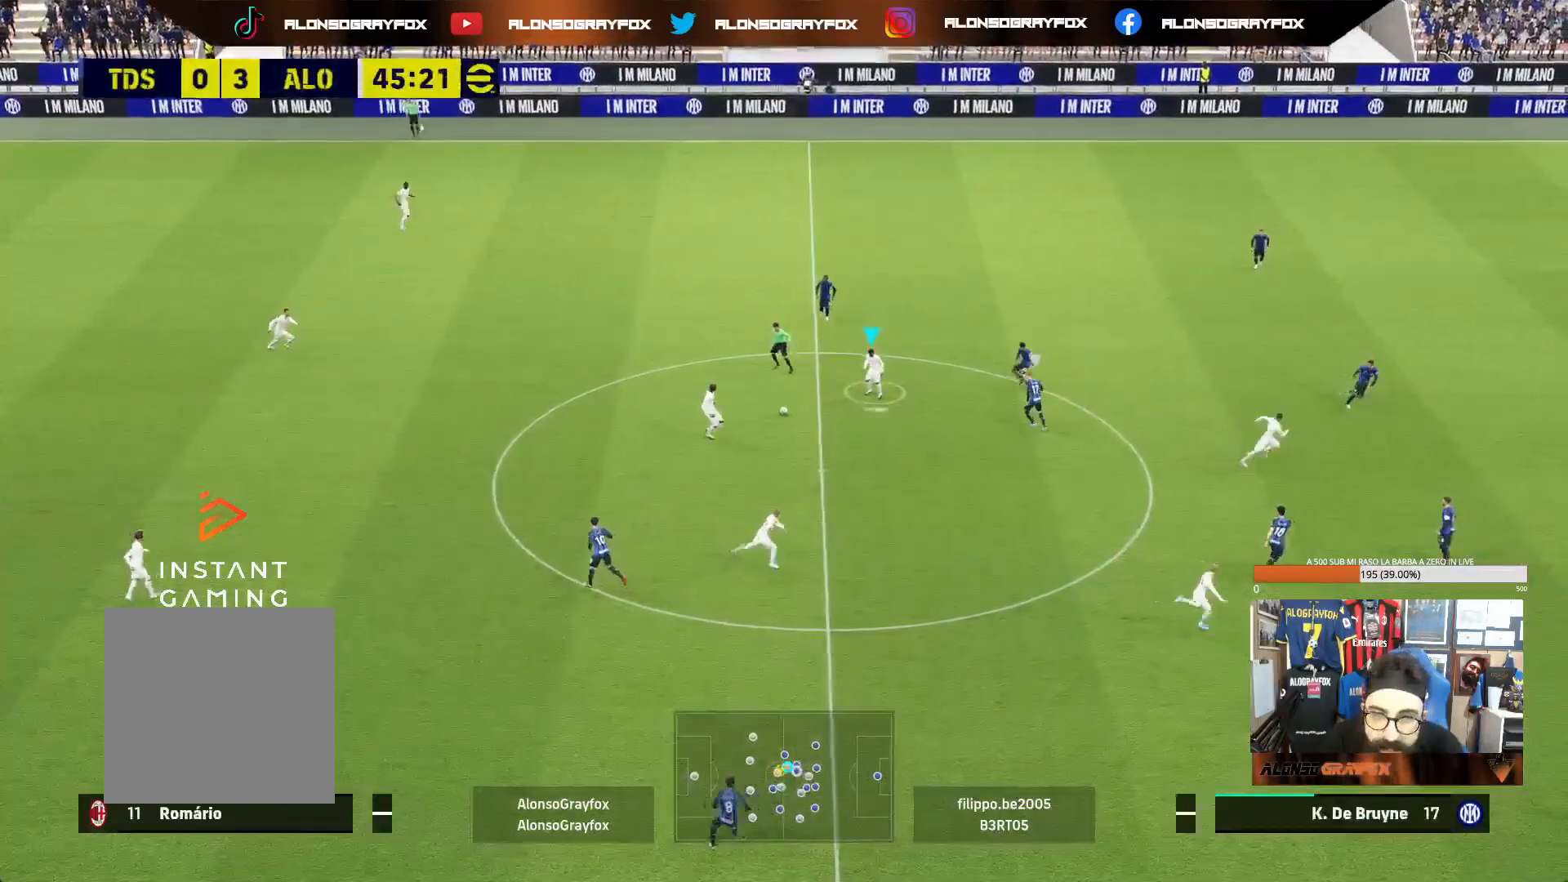
{"buttons": [], "left_stick": "down-right", "right_stick": "center", "events": [[100, "CROSS", "up"], [483, "left_stick", "down-right"], [500, "L1", "up"]]}
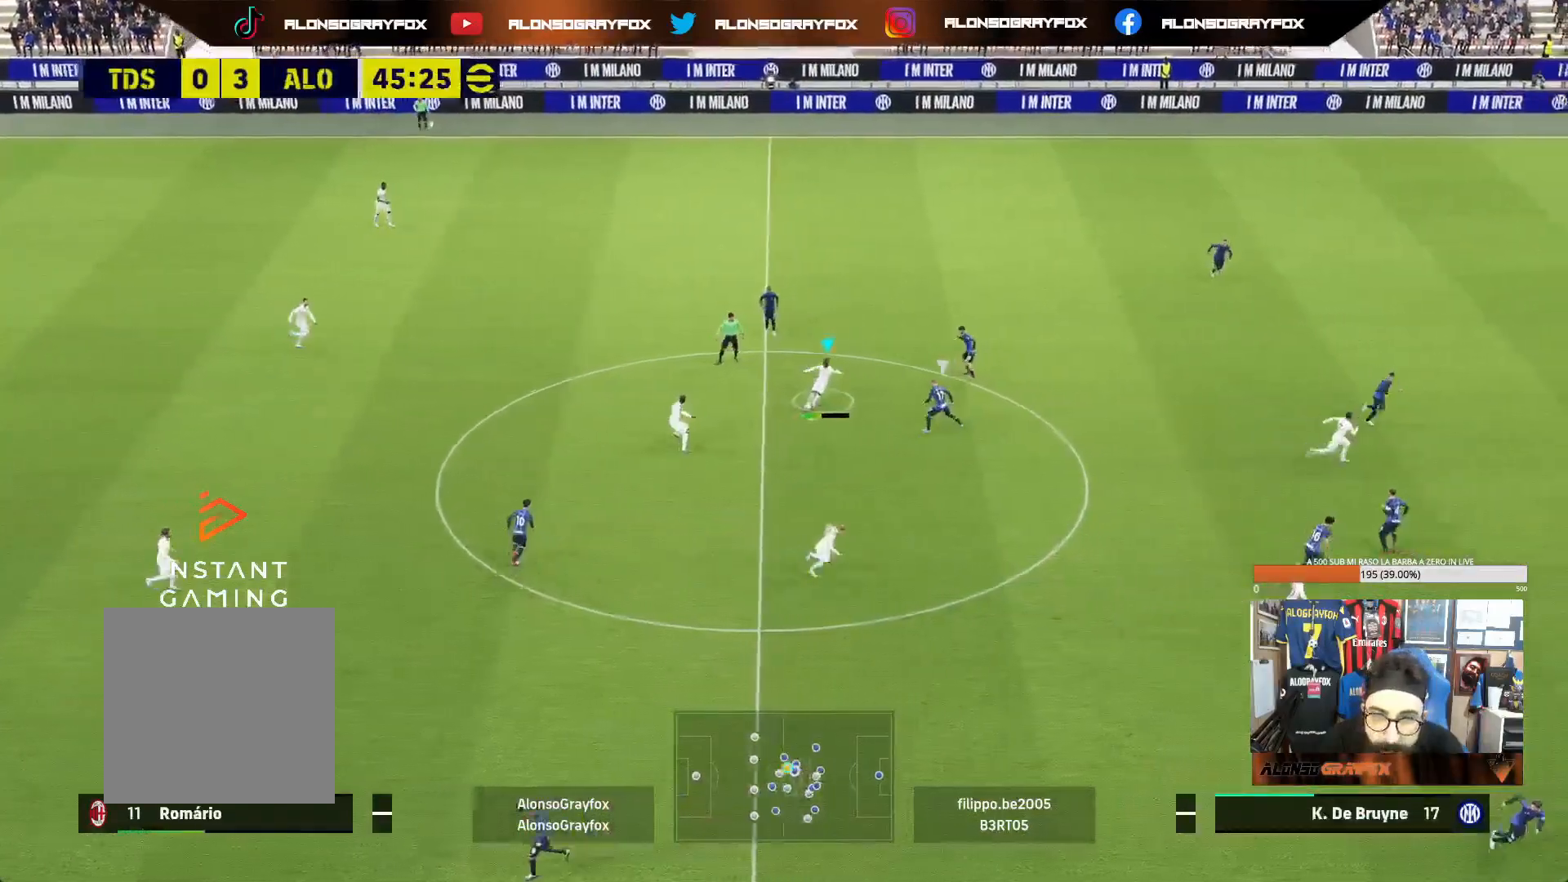
{"buttons": [], "left_stick": "right", "right_stick": "center", "events": [[200, "L1", "down"], [217, "left_stick", "right"], [300, "L1", "up"]]}
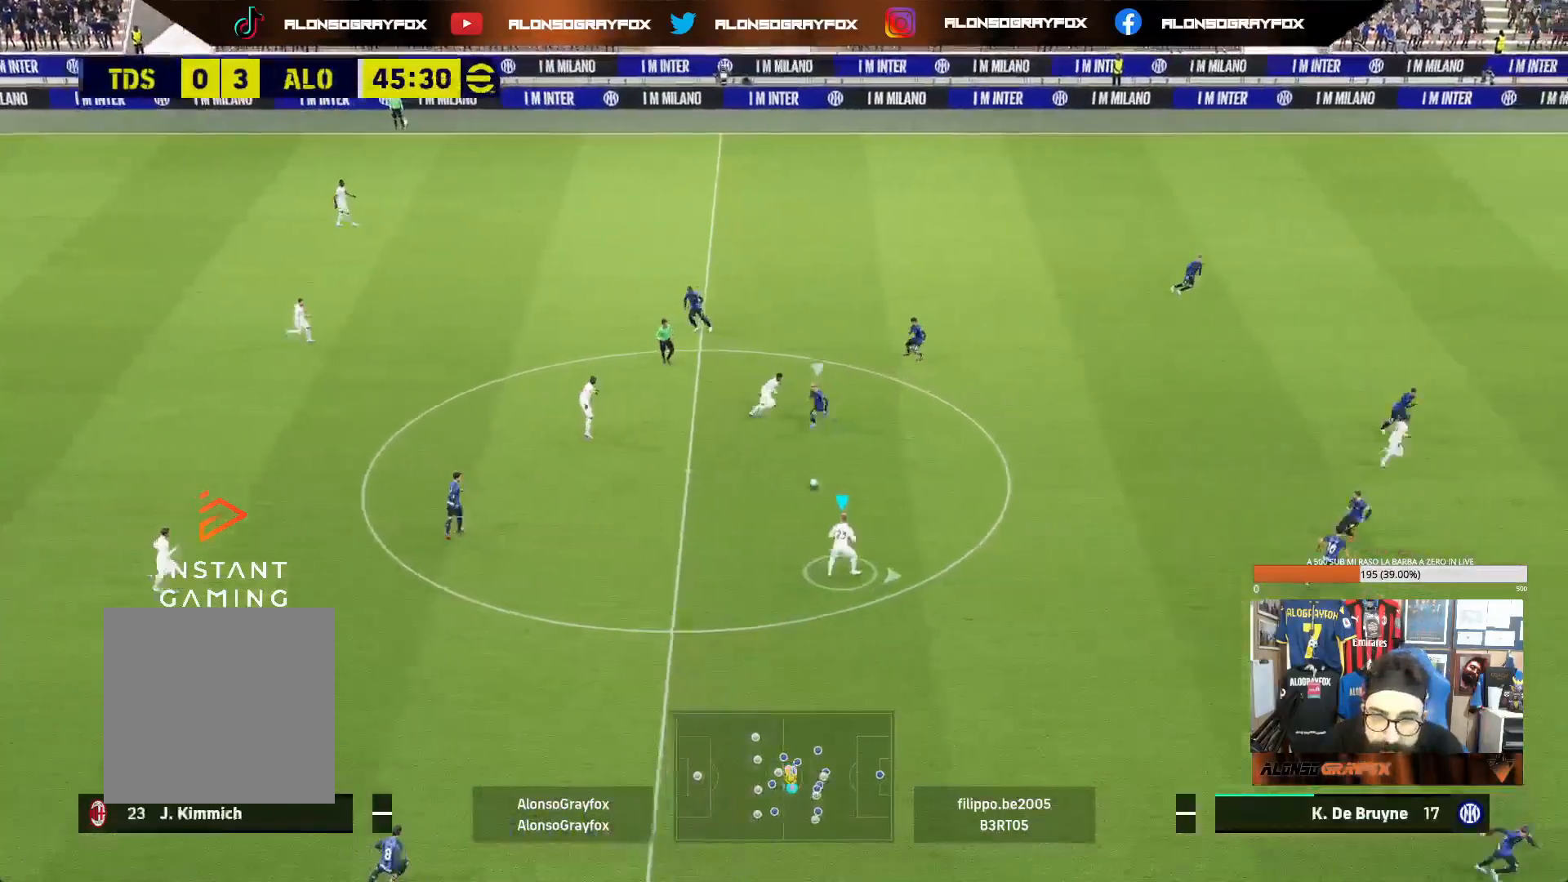
{"buttons": [], "left_stick": "right", "right_stick": "center", "events": []}
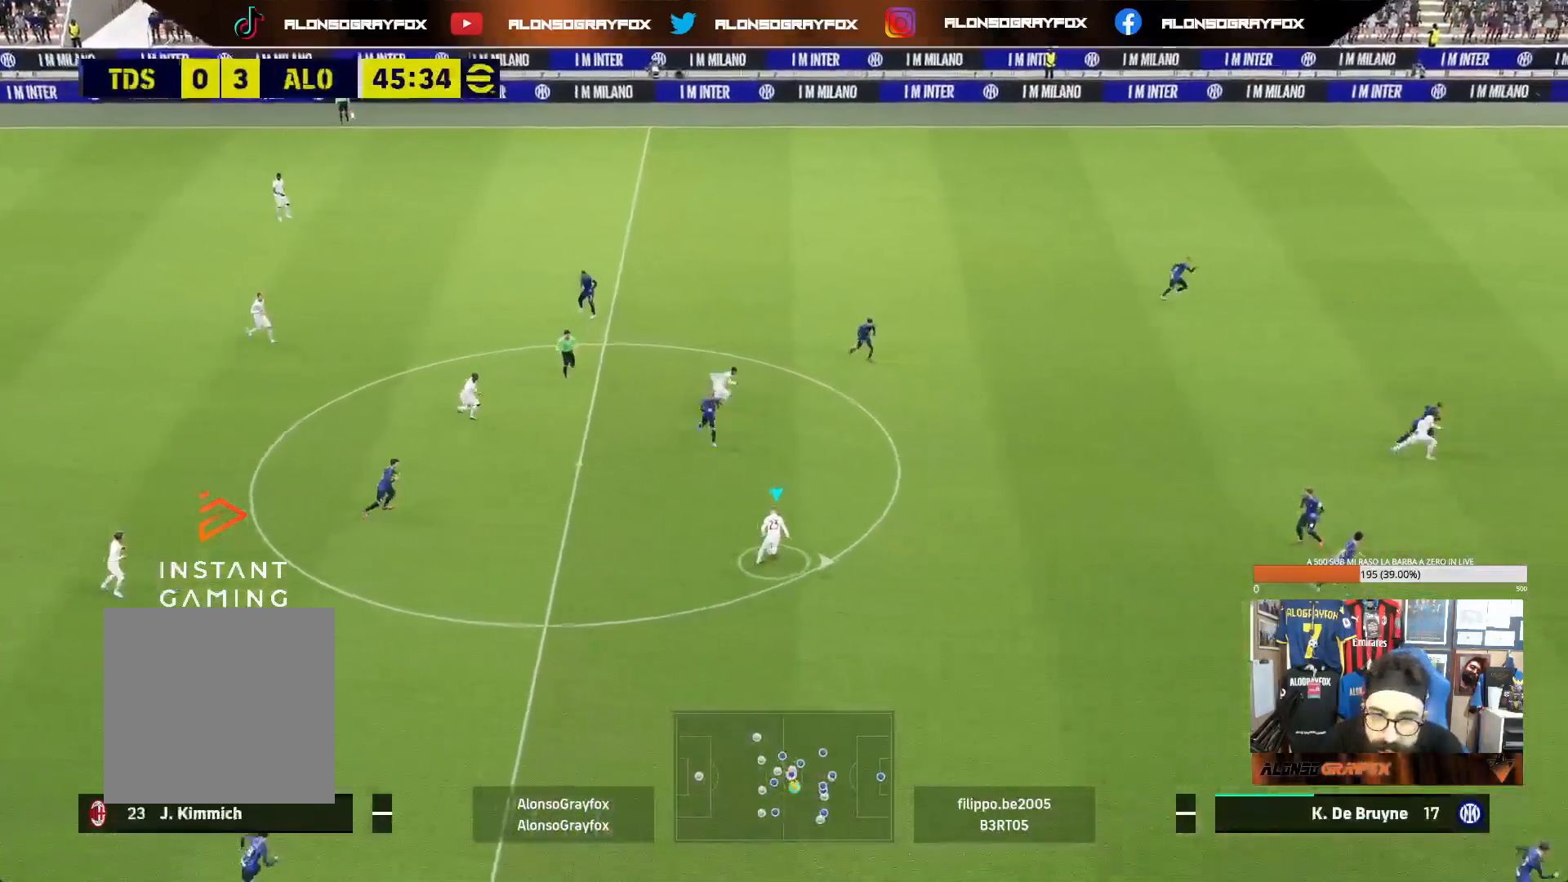
{"buttons": [], "left_stick": "down-right", "right_stick": "center", "events": [[167, "left_stick", "down-right"]]}